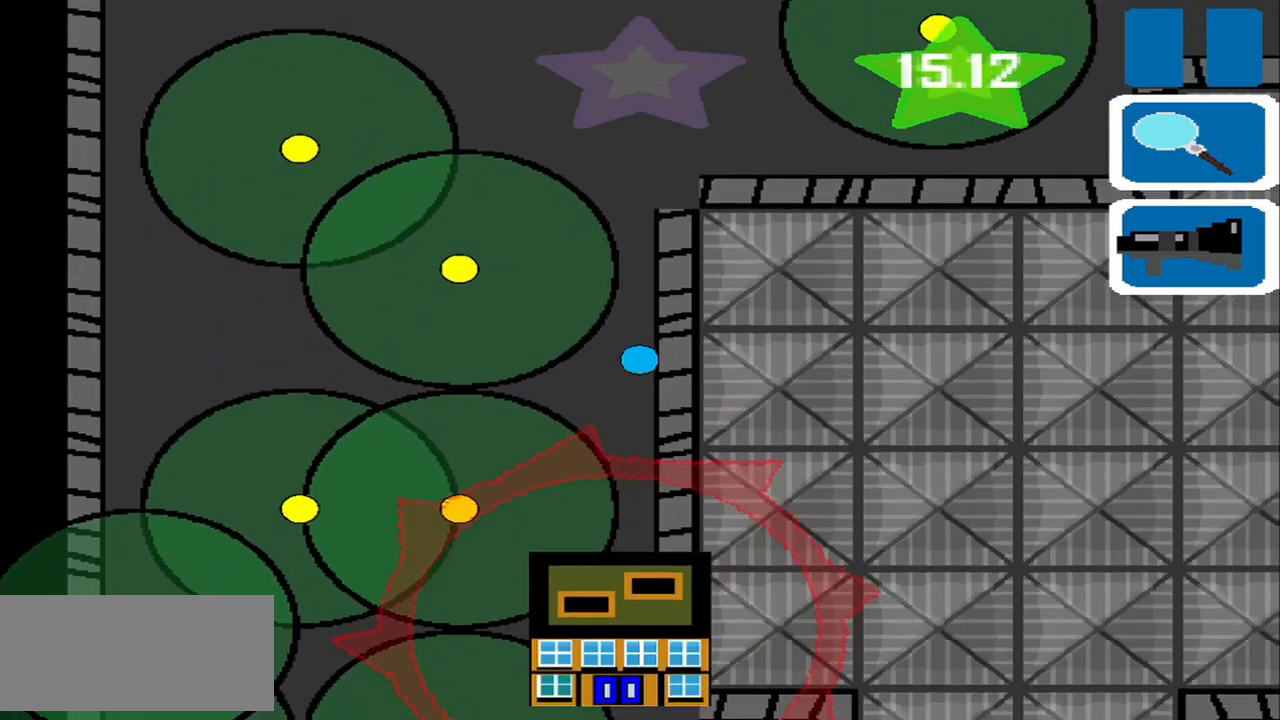
Gameplay with a controller (PlayStation layout); each line is a JSON object with the inputs held at the frame after it. "events" lists button and stick changes between this image and that frame as [ms after this image, input, new state], when the widget could be followed in between. Not read: L2 L3 R2 R3 right_stick.
{"buttons": [], "left_stick": "center", "events": []}
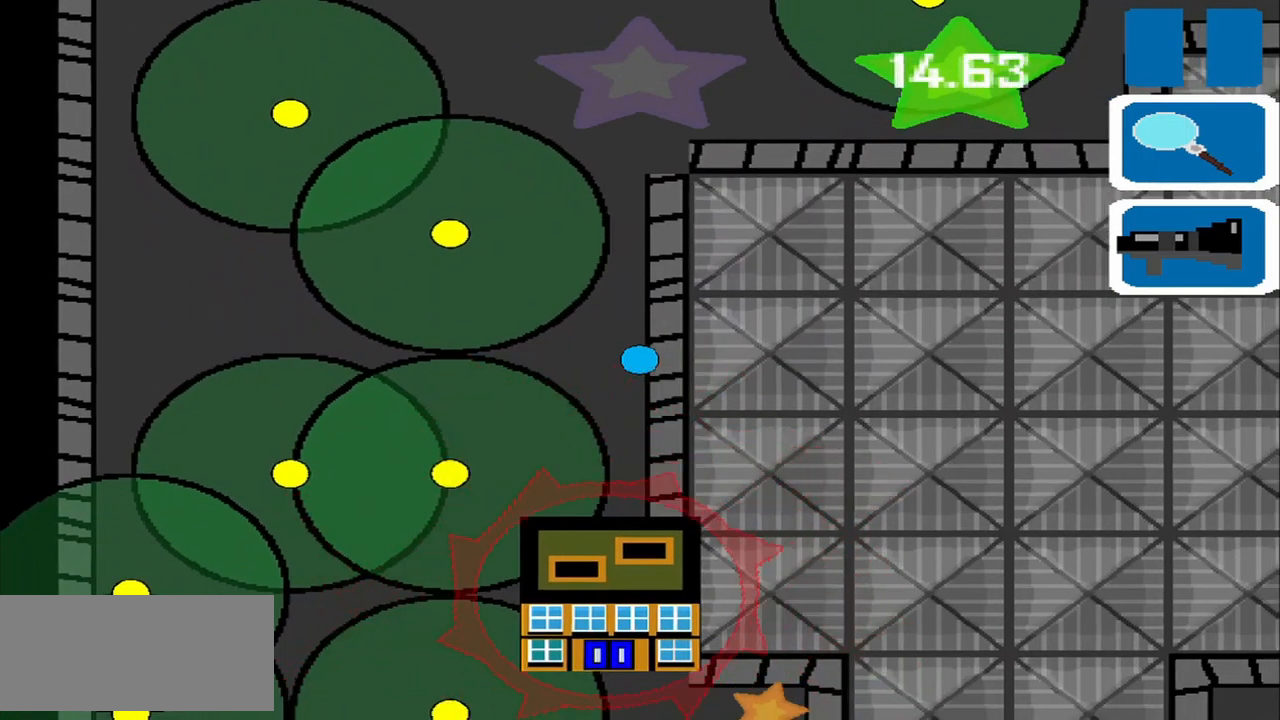
{"buttons": [], "left_stick": "center", "events": [[42, "left_stick", "up-right"], [167, "left_stick", "up"], [250, "SQUARE", "down"], [292, "left_stick", "center"], [375, "SQUARE", "up"]]}
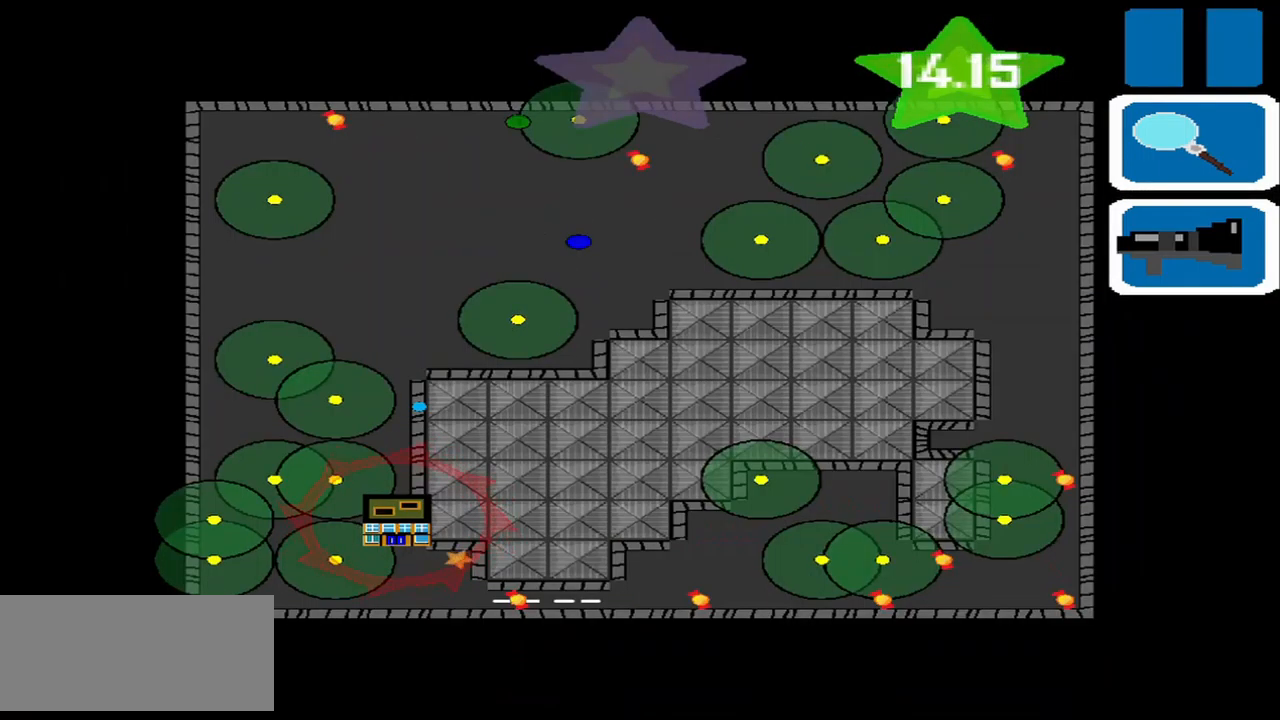
{"buttons": [], "left_stick": "center", "events": []}
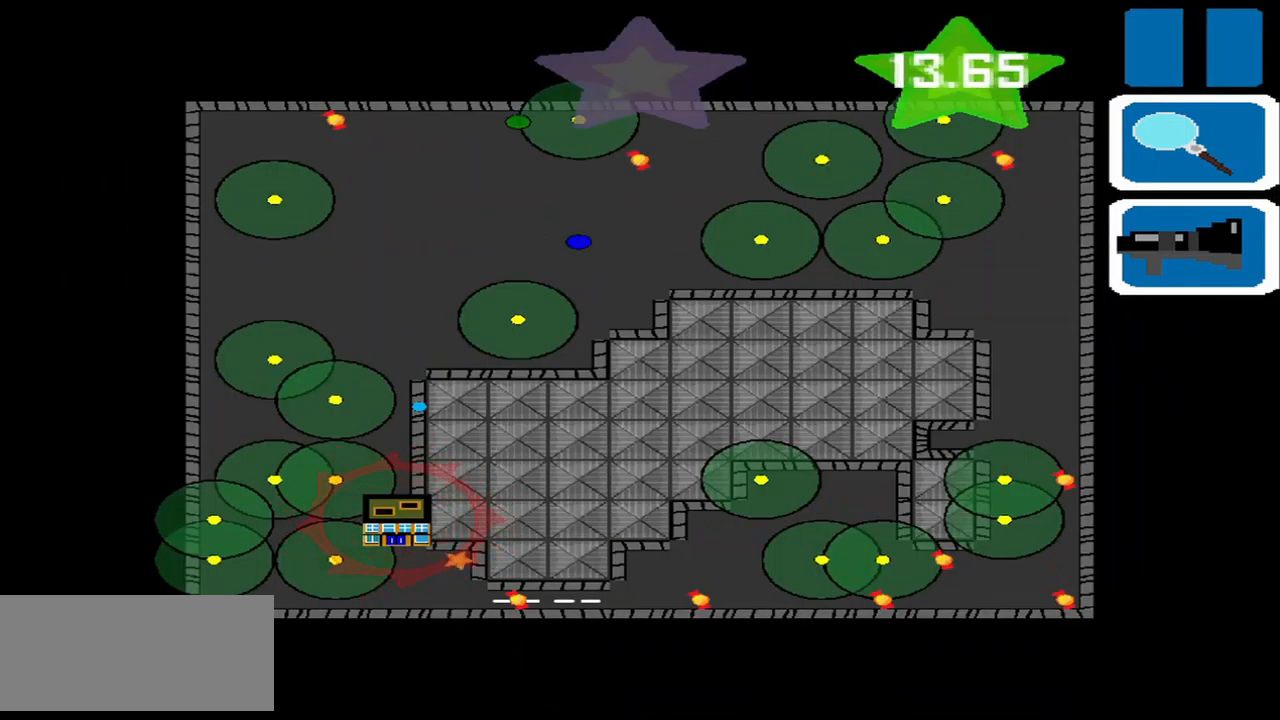
{"buttons": [], "left_stick": "center", "events": []}
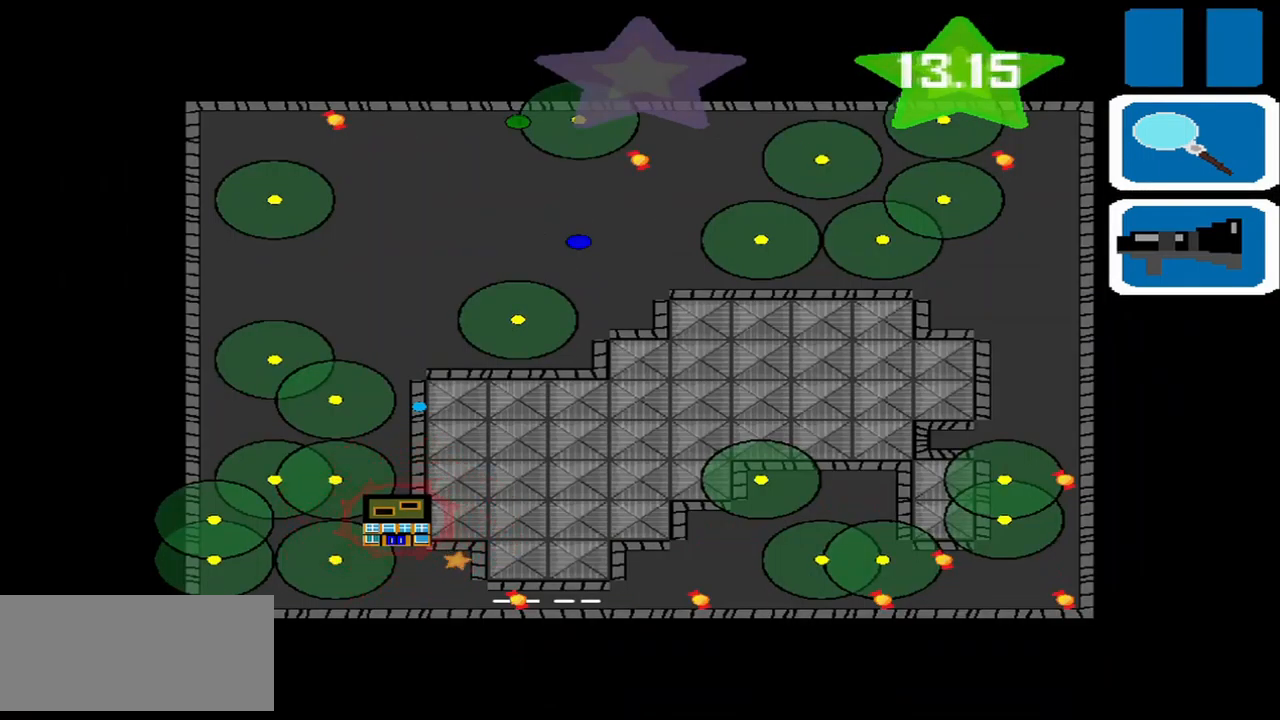
{"buttons": [], "left_stick": "center", "events": []}
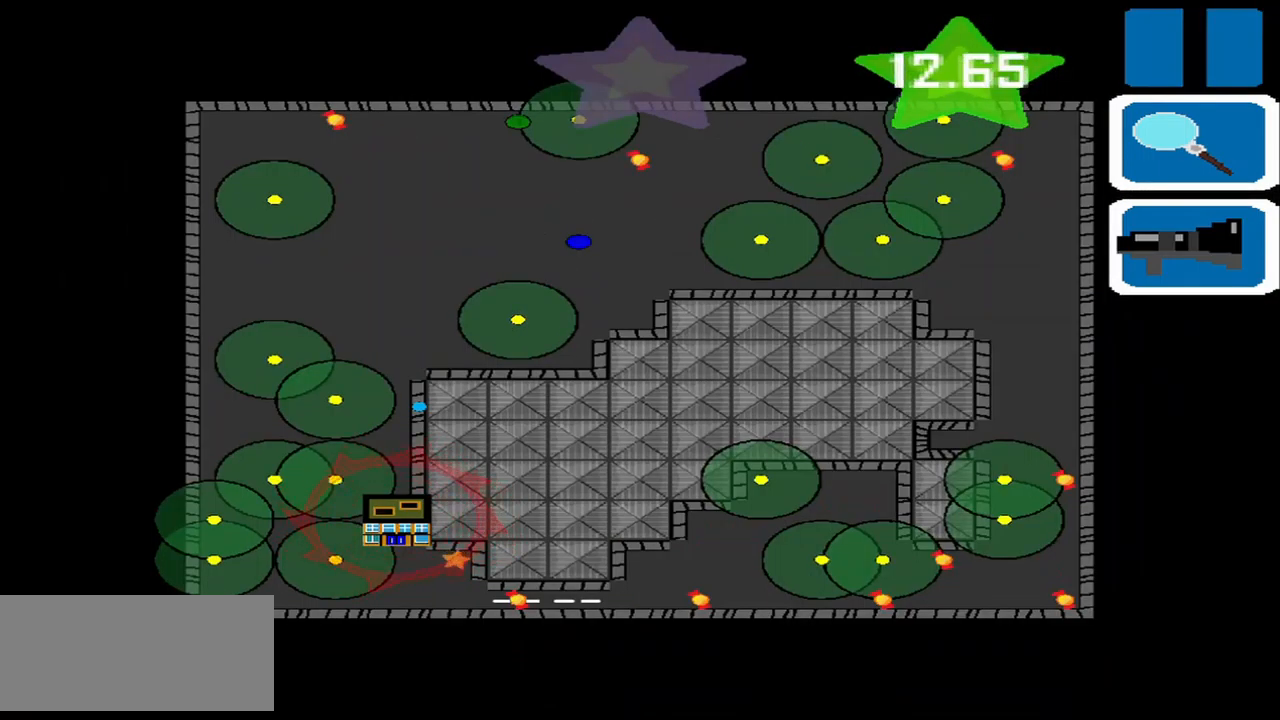
{"buttons": [], "left_stick": "up", "events": [[42, "SQUARE", "down"], [125, "SQUARE", "up"], [209, "left_stick", "up"]]}
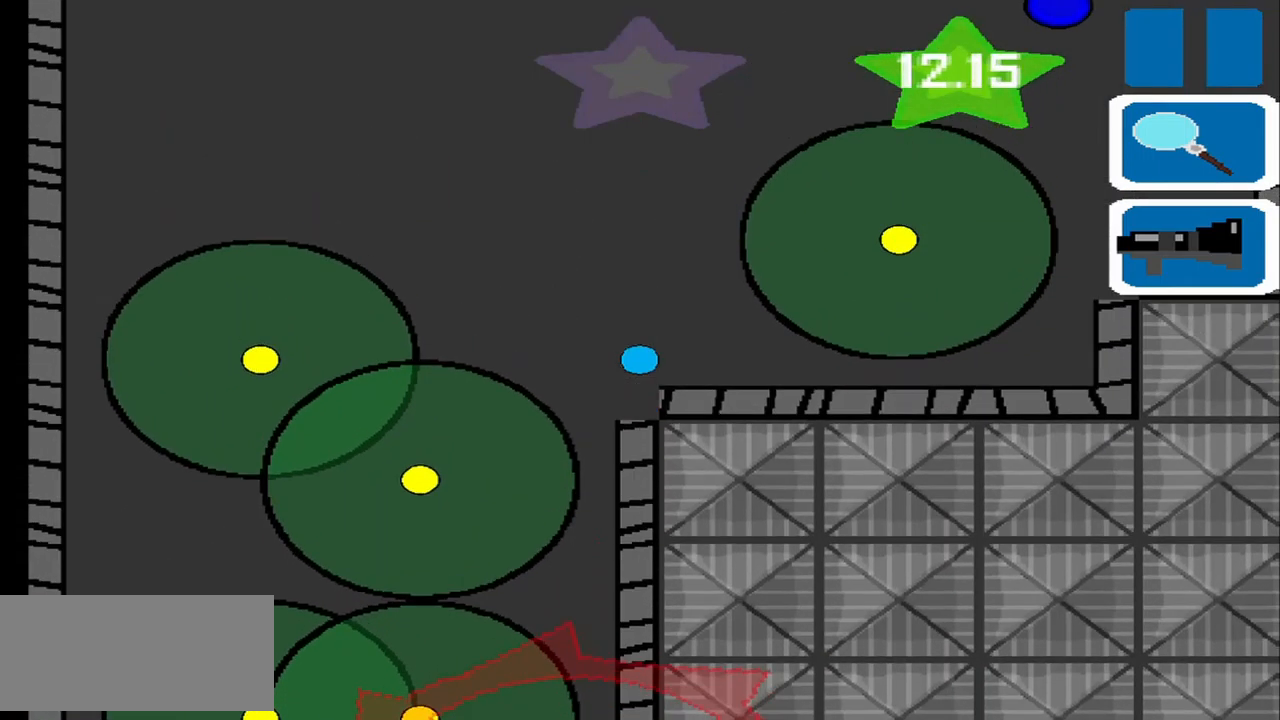
{"buttons": [], "left_stick": "up", "events": []}
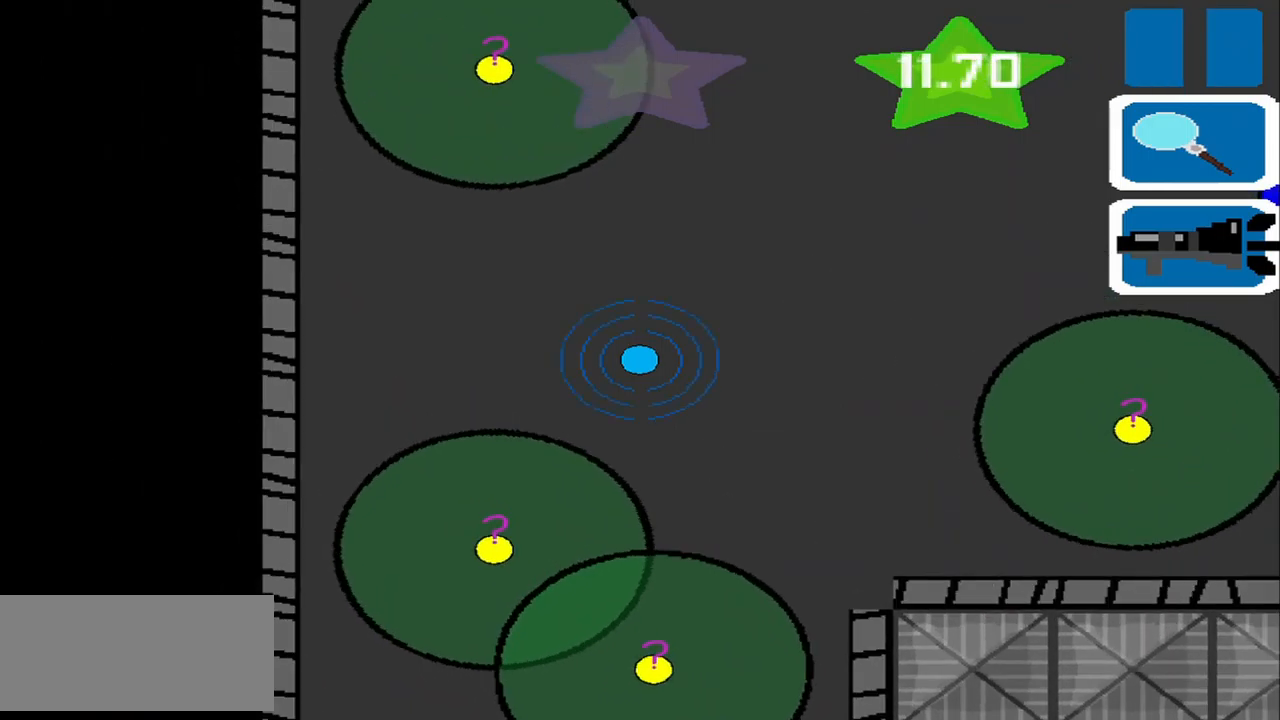
{"buttons": [], "left_stick": "left", "events": [[167, "left_stick", "left"]]}
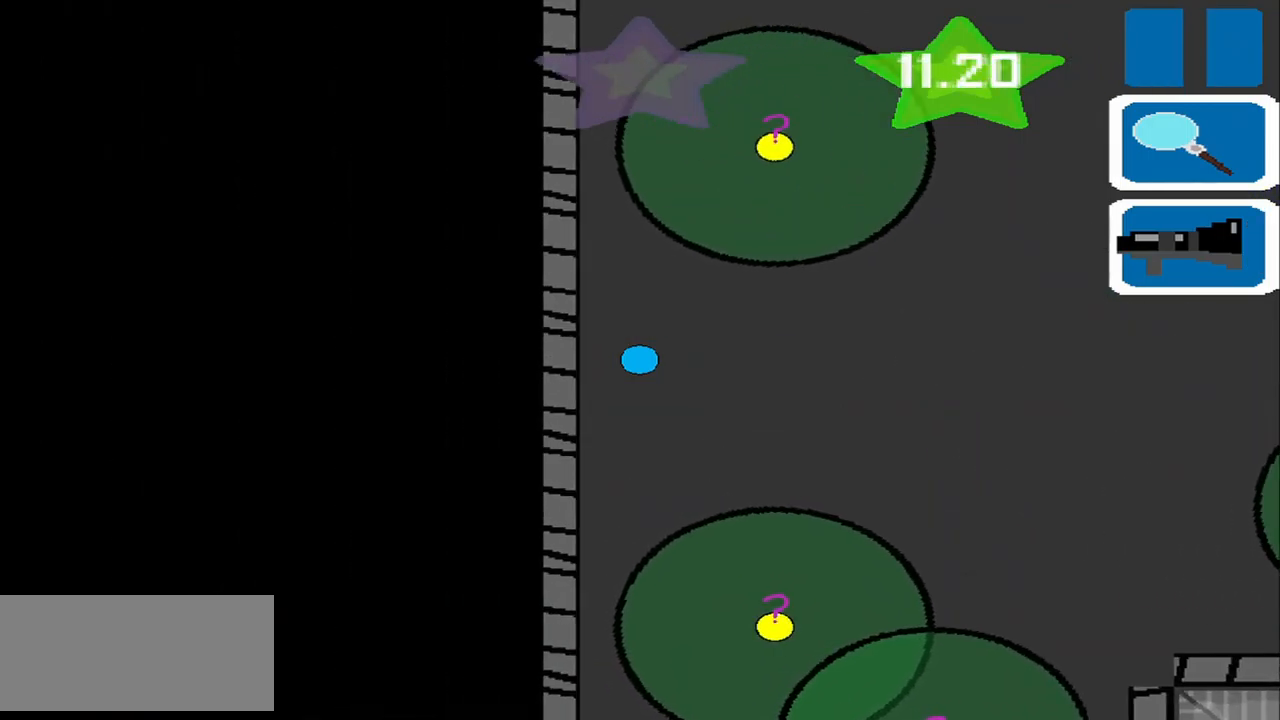
{"buttons": [], "left_stick": "center", "events": [[84, "left_stick", "center"]]}
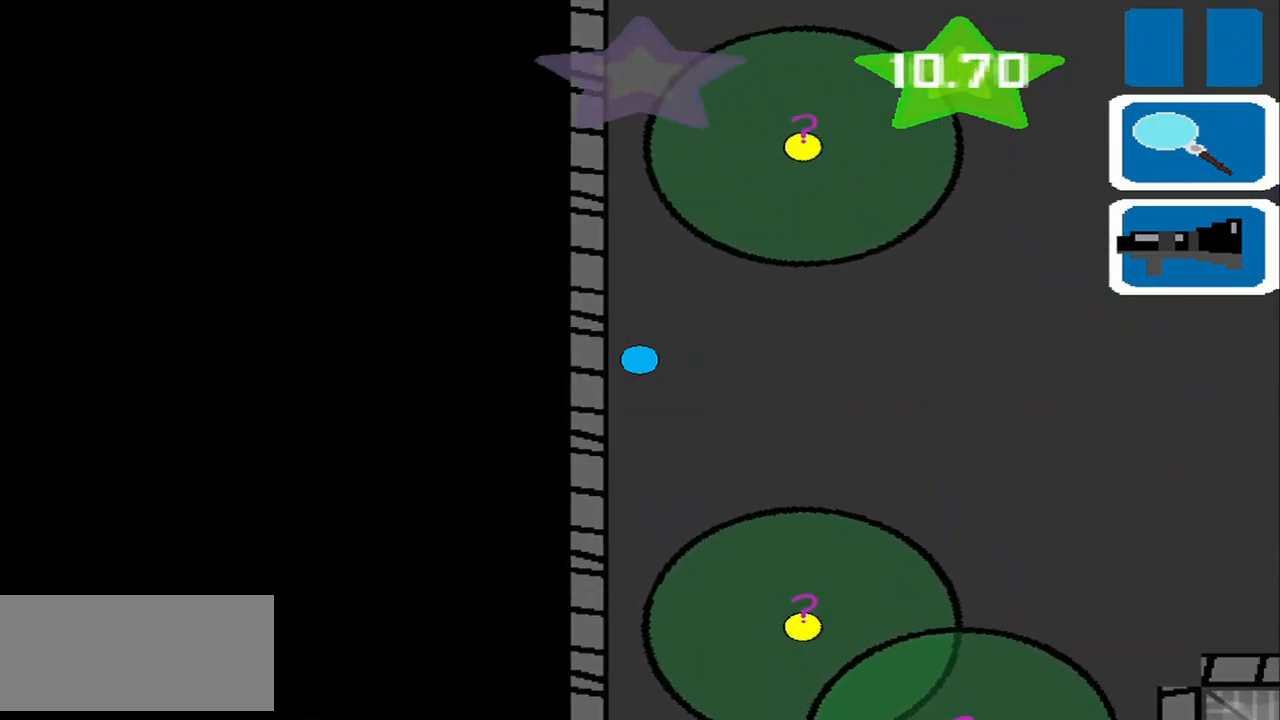
{"buttons": [], "left_stick": "center", "events": [[125, "left_stick", "down-left"], [417, "left_stick", "center"]]}
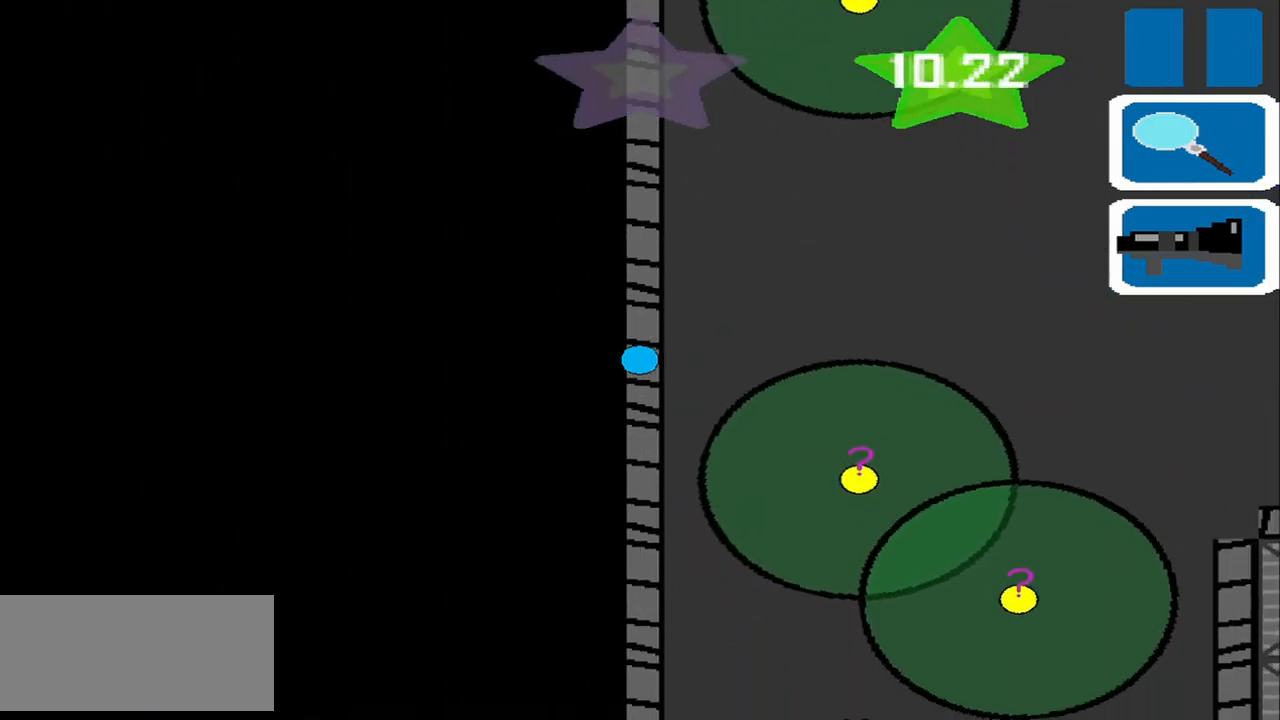
{"buttons": [], "left_stick": "center", "events": []}
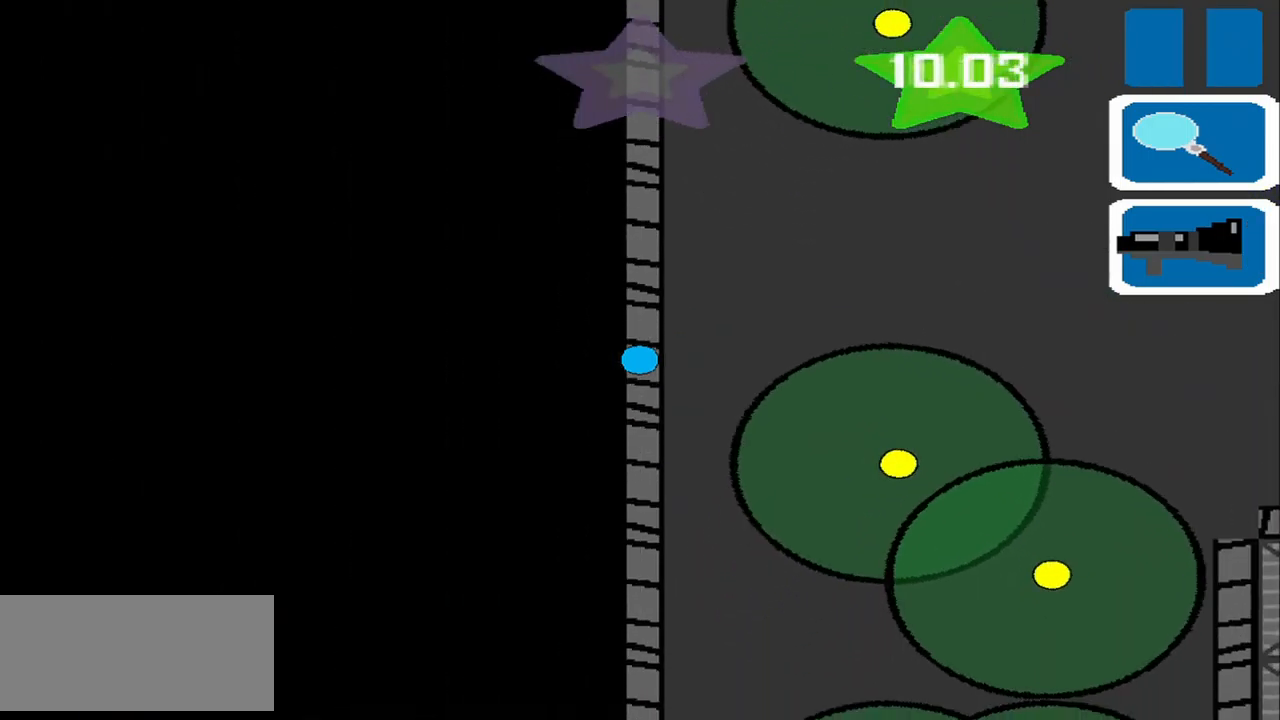
{"buttons": [], "left_stick": "center", "events": []}
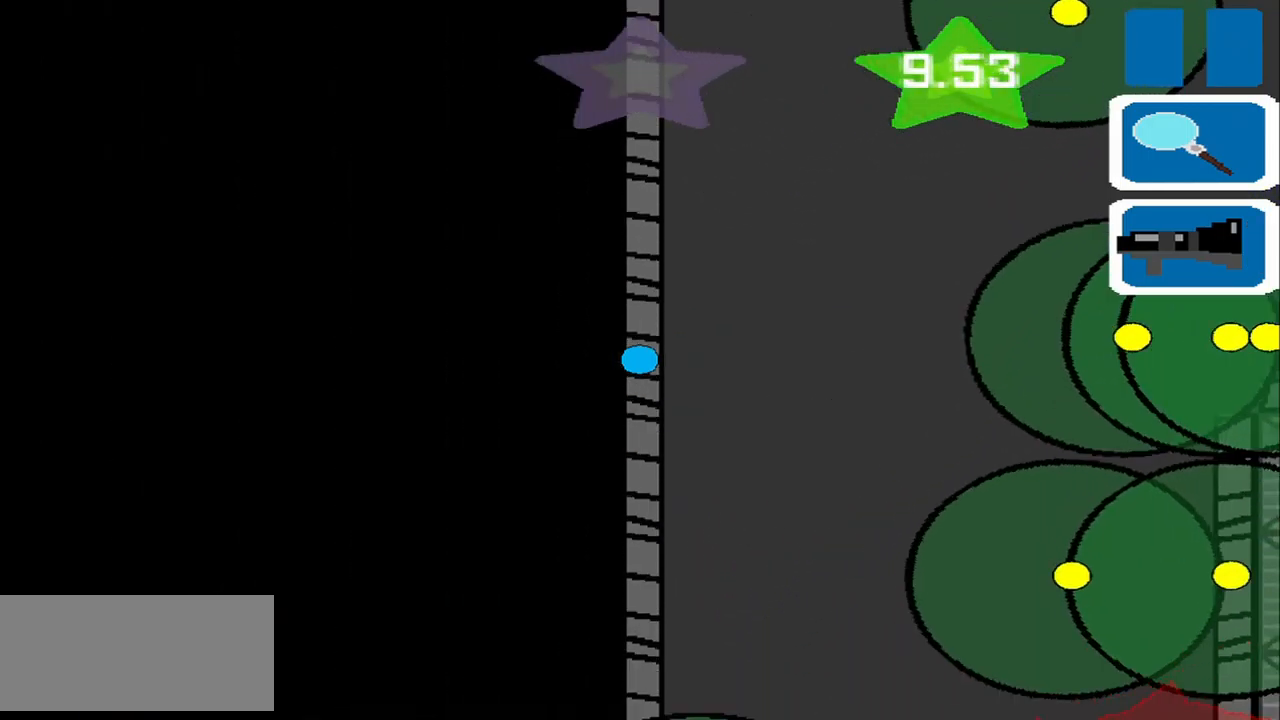
{"buttons": [], "left_stick": "down-right", "events": [[84, "left_stick", "down"], [375, "left_stick", "down-right"]]}
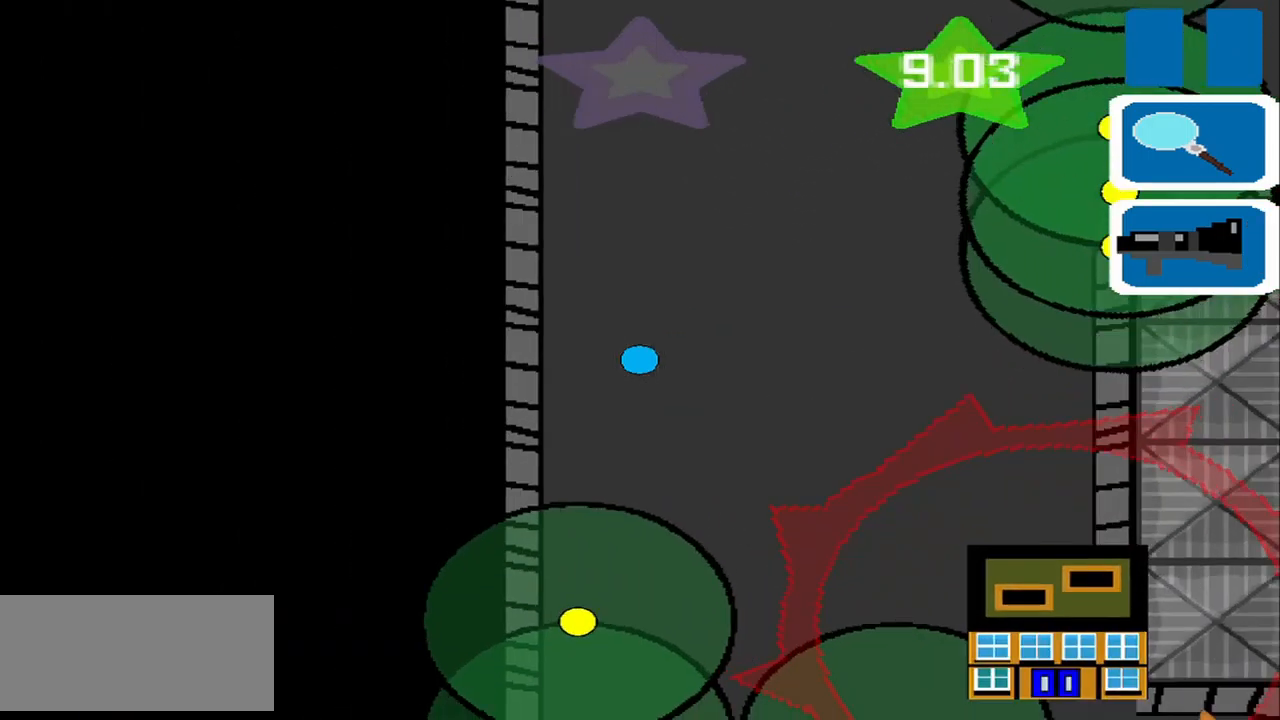
{"buttons": [], "left_stick": "center", "events": [[417, "left_stick", "center"]]}
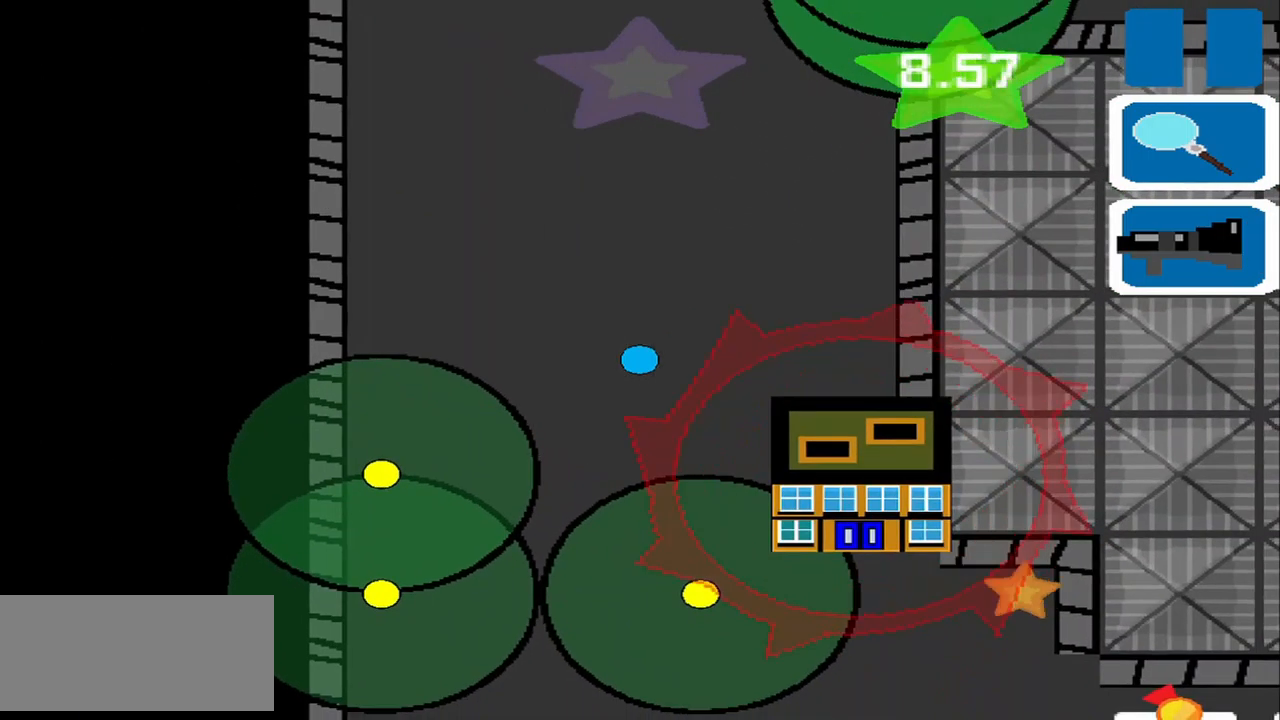
{"buttons": [], "left_stick": "center", "events": [[250, "left_stick", "up-right"], [500, "left_stick", "center"]]}
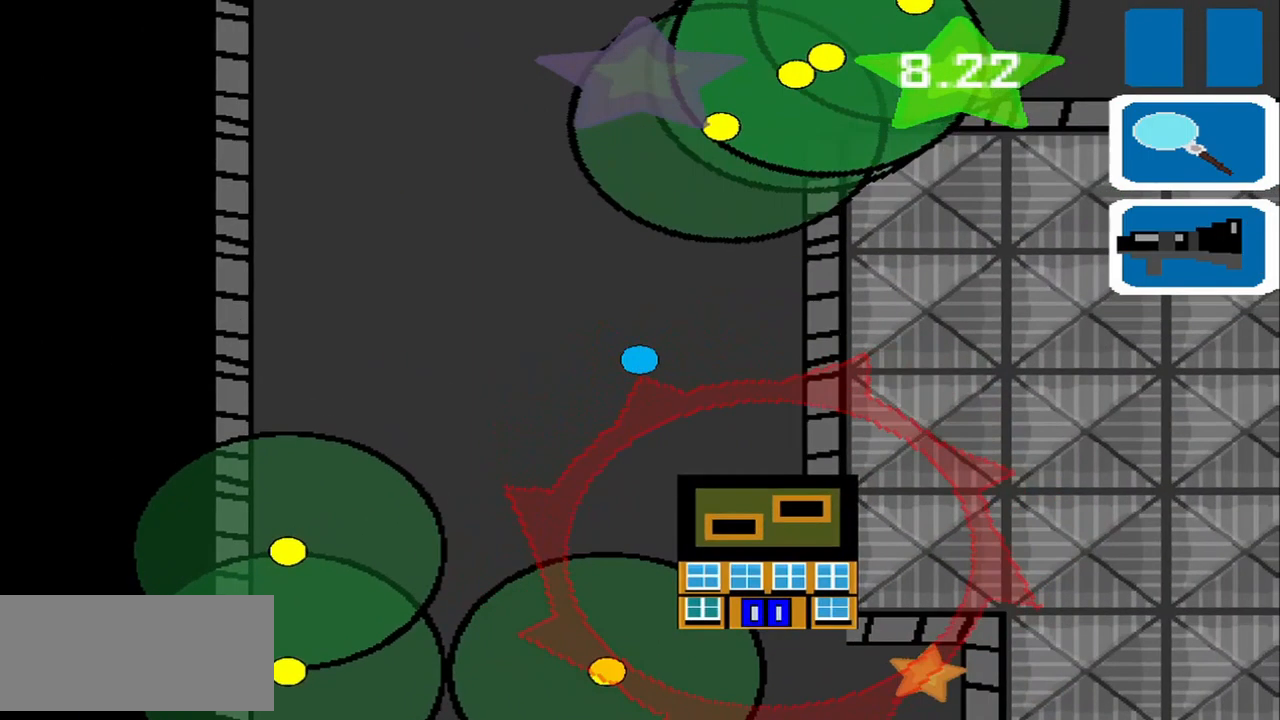
{"buttons": [], "left_stick": "left", "events": [[125, "left_stick", "down-right"], [250, "left_stick", "center"], [292, "CROSS", "down"], [375, "CROSS", "up"], [500, "left_stick", "left"]]}
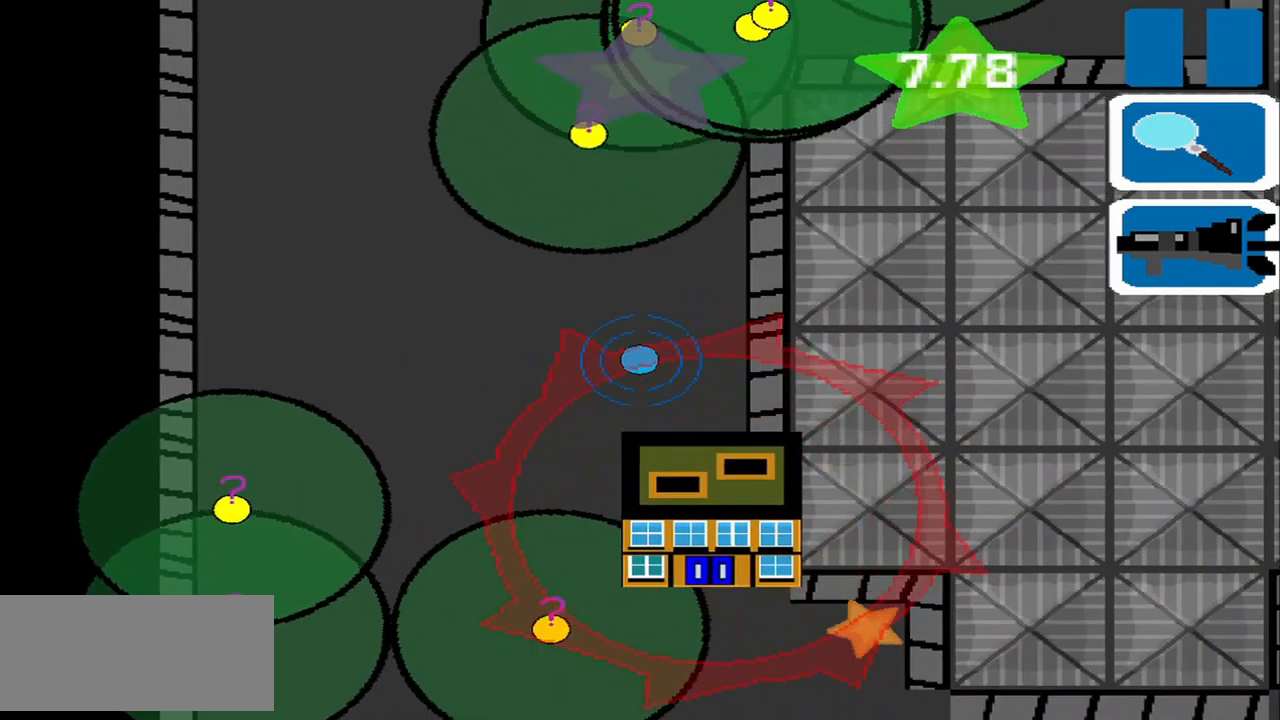
{"buttons": [], "left_stick": "center", "events": [[375, "left_stick", "center"]]}
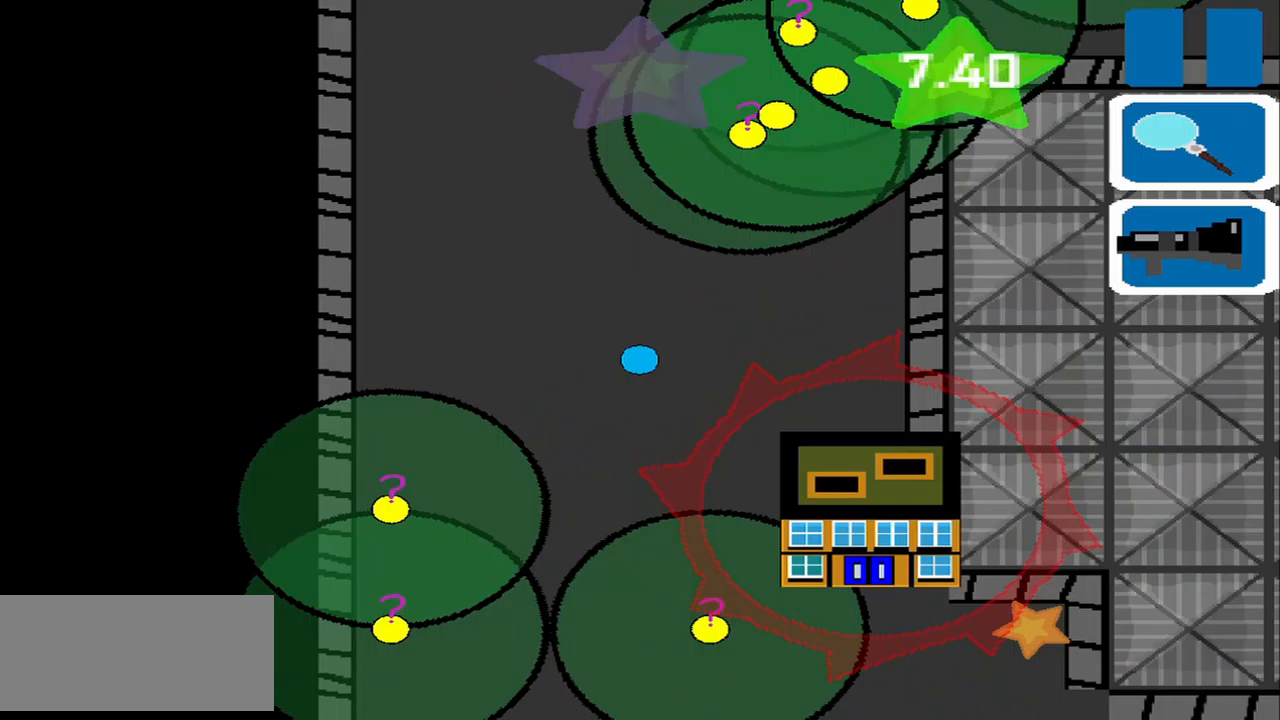
{"buttons": [], "left_stick": "down-left", "events": [[125, "left_stick", "left"], [500, "left_stick", "down-left"]]}
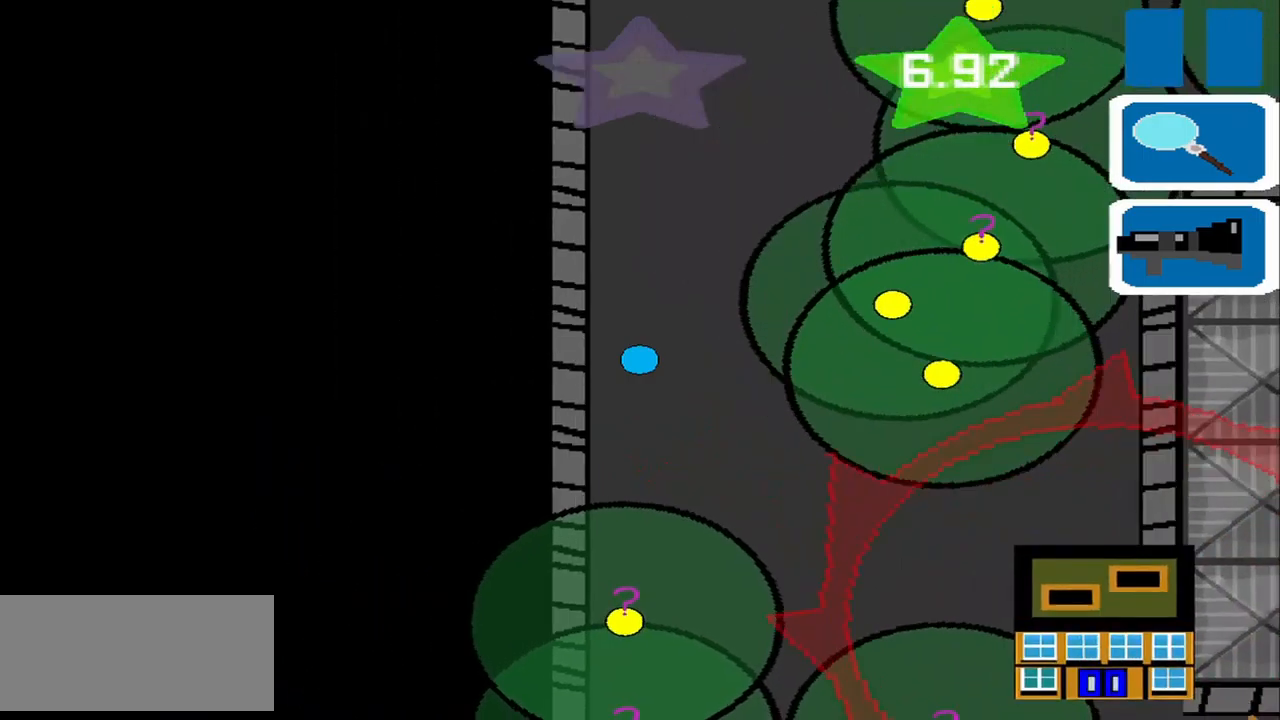
{"buttons": [], "left_stick": "center", "events": [[208, "left_stick", "center"]]}
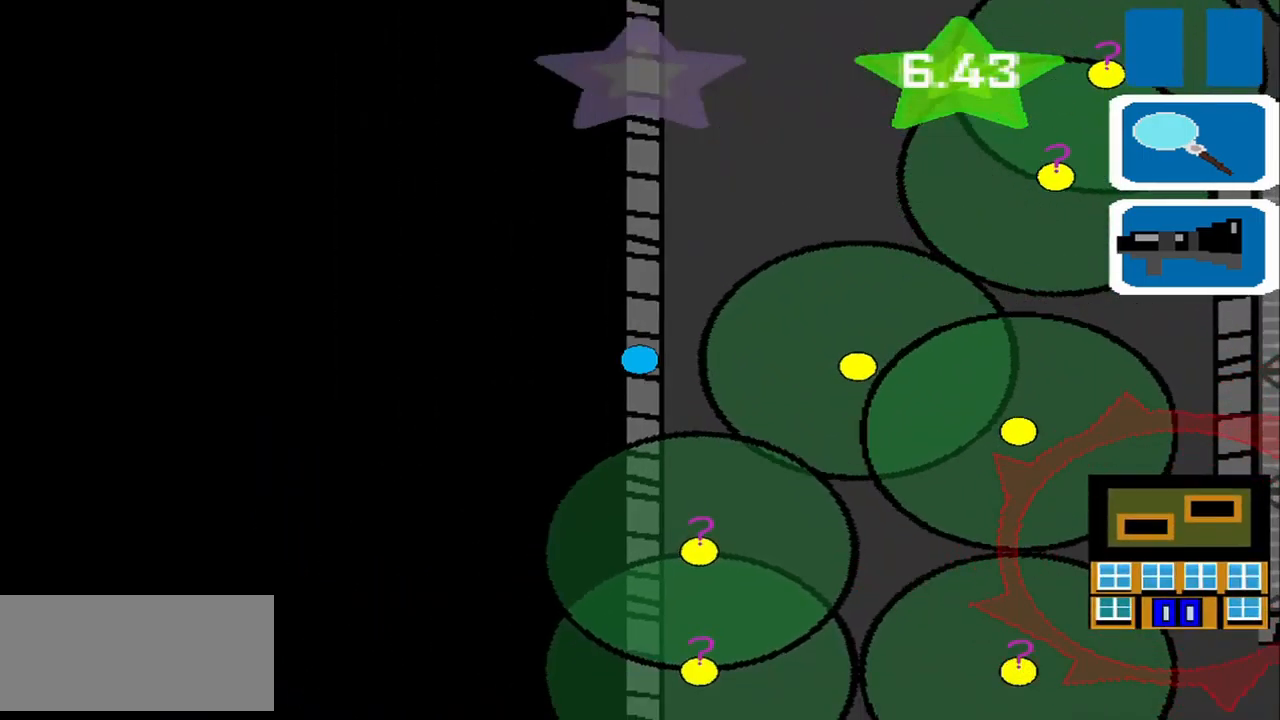
{"buttons": [], "left_stick": "up", "events": [[458, "left_stick", "up"]]}
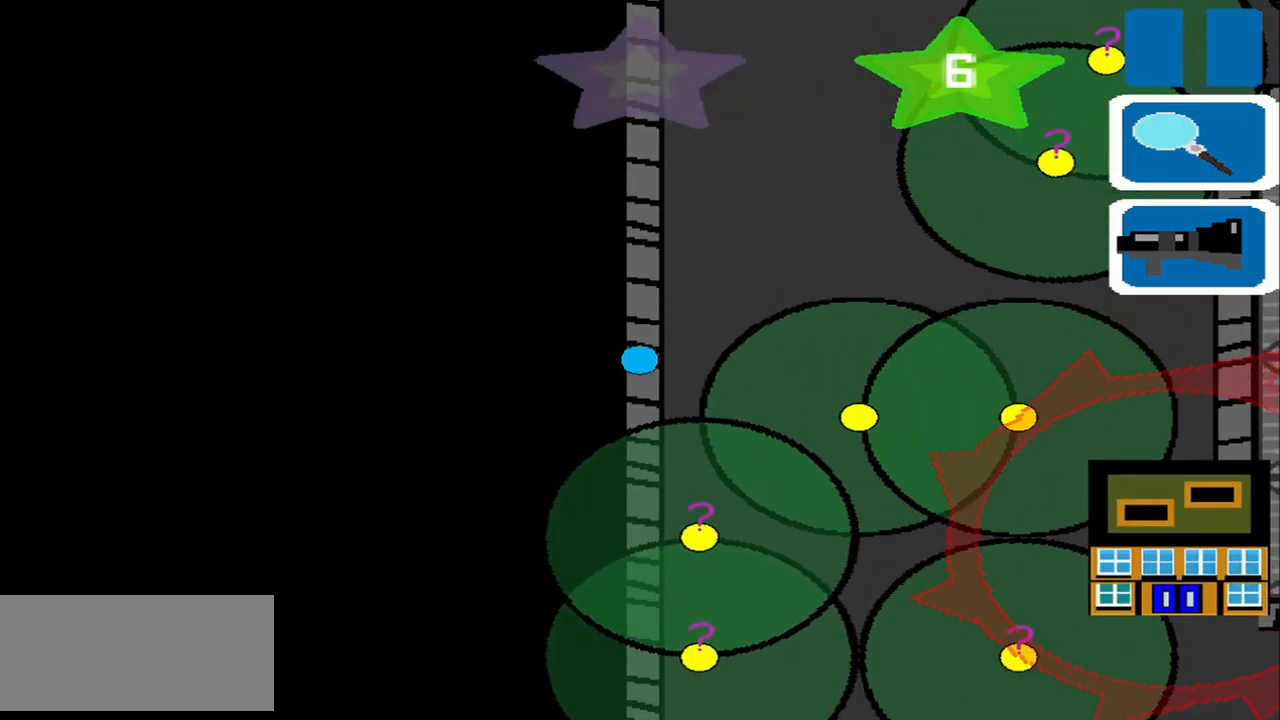
{"buttons": [], "left_stick": "center", "events": [[500, "left_stick", "center"]]}
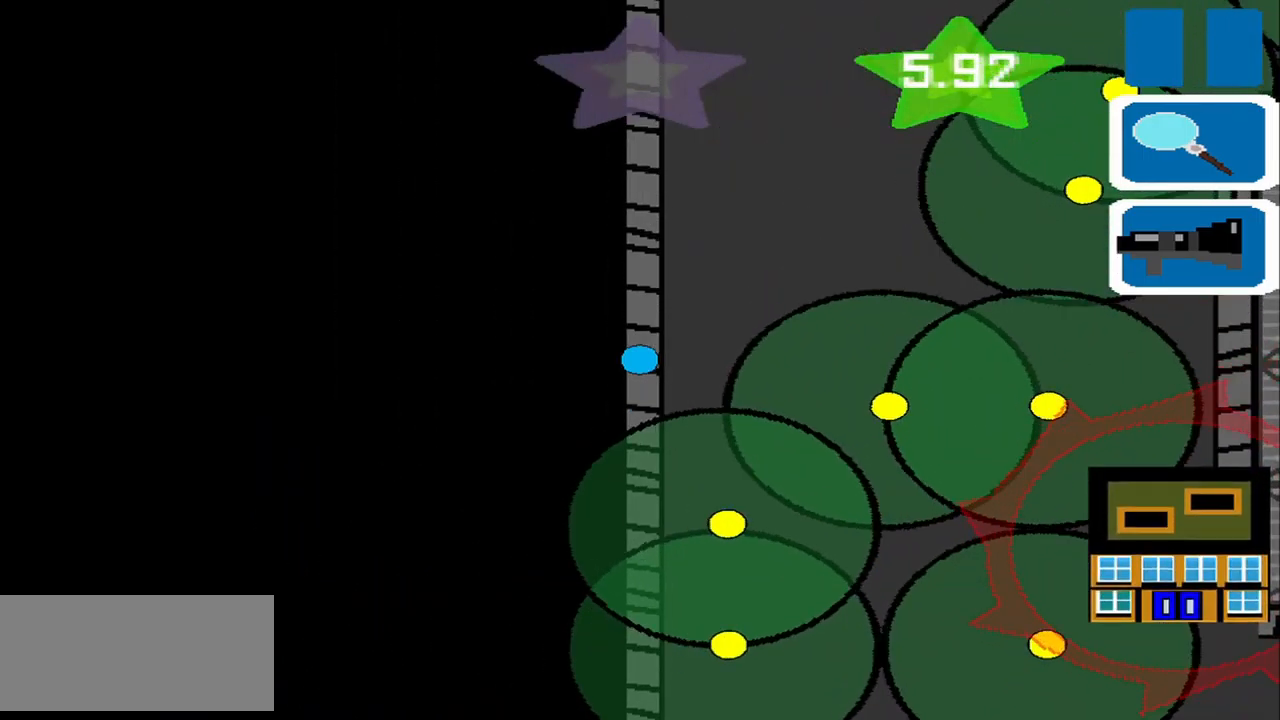
{"buttons": [], "left_stick": "center", "events": [[42, "left_stick", "up"], [167, "left_stick", "center"]]}
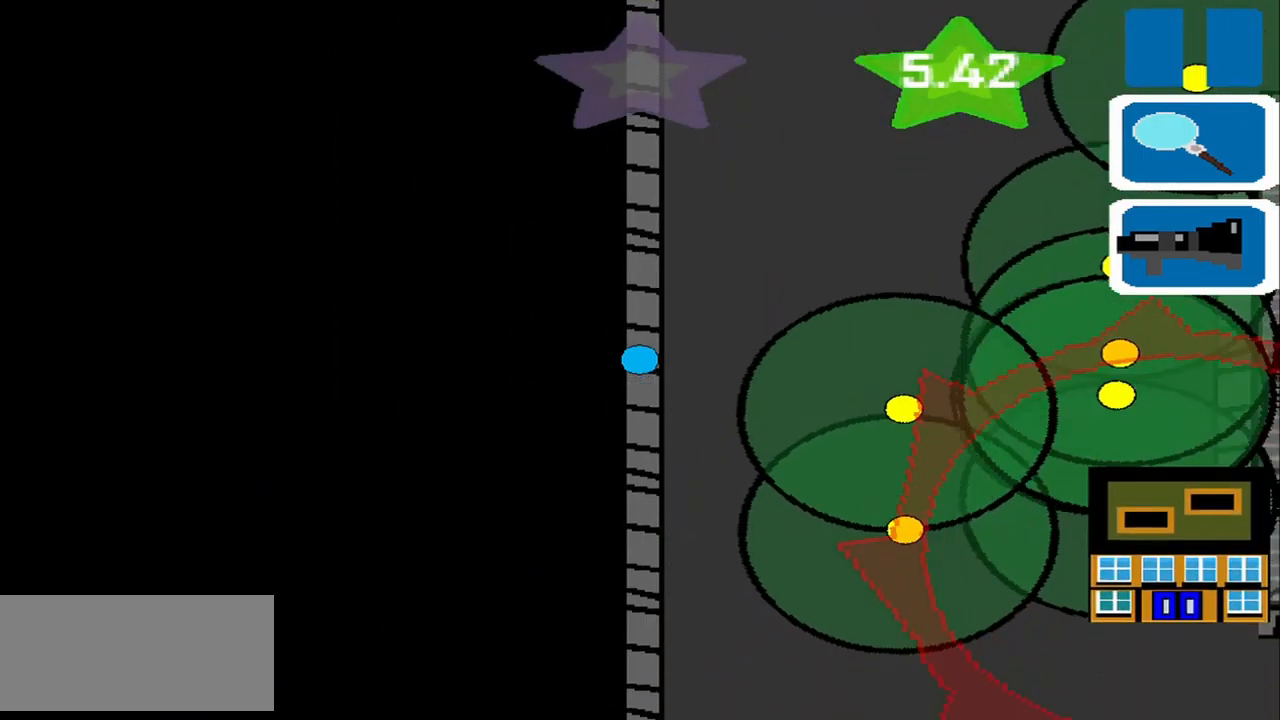
{"buttons": [], "left_stick": "center", "events": []}
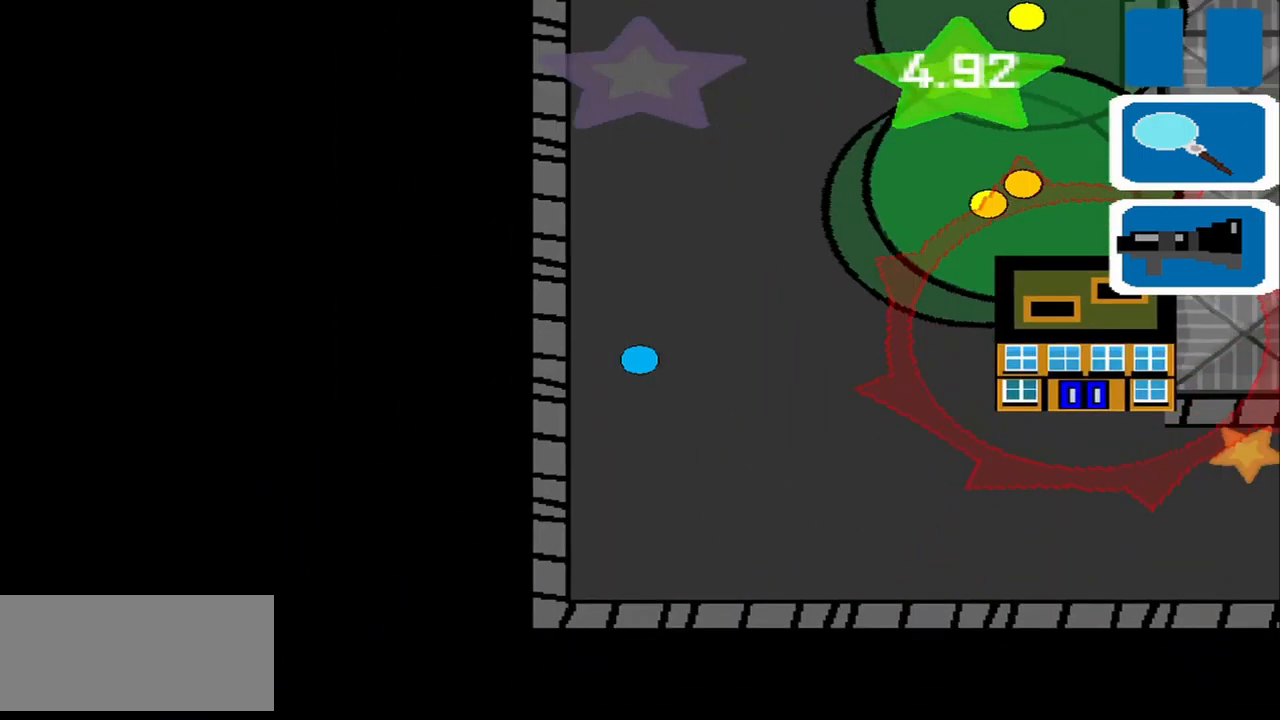
{"buttons": [], "left_stick": "down-right", "events": [[83, "left_stick", "down-right"]]}
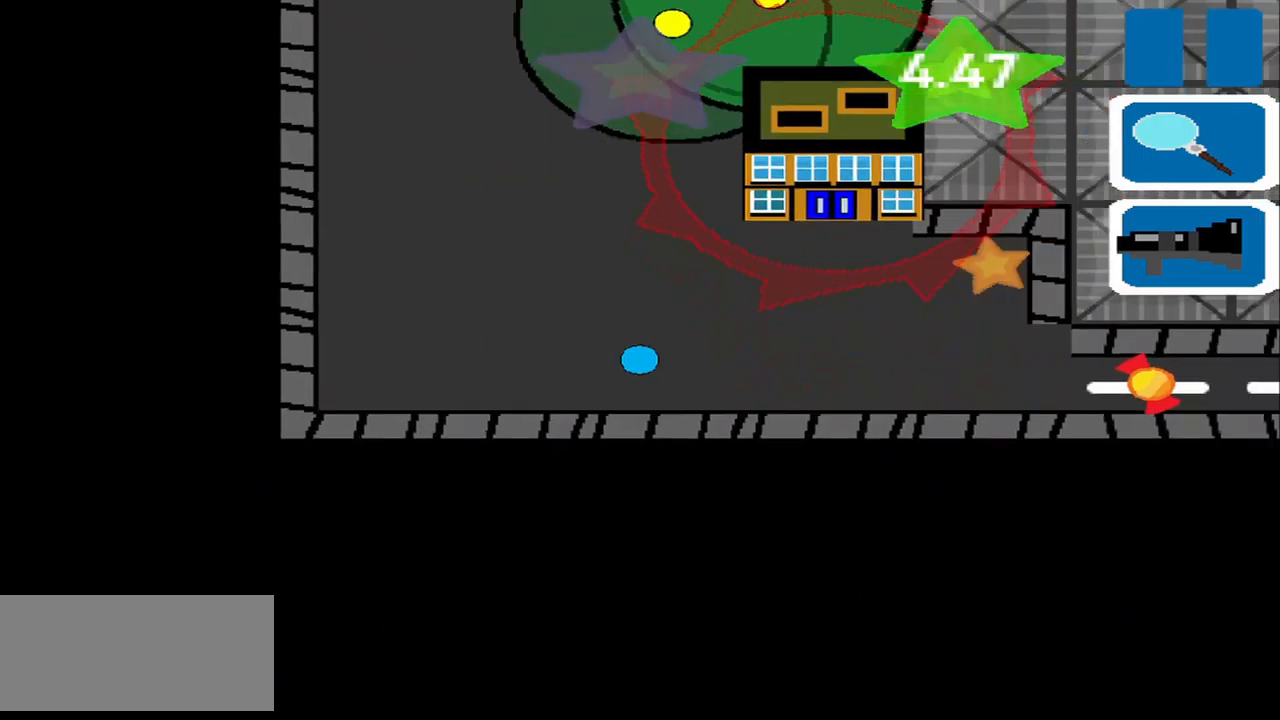
{"buttons": [], "left_stick": "right", "events": [[125, "left_stick", "right"]]}
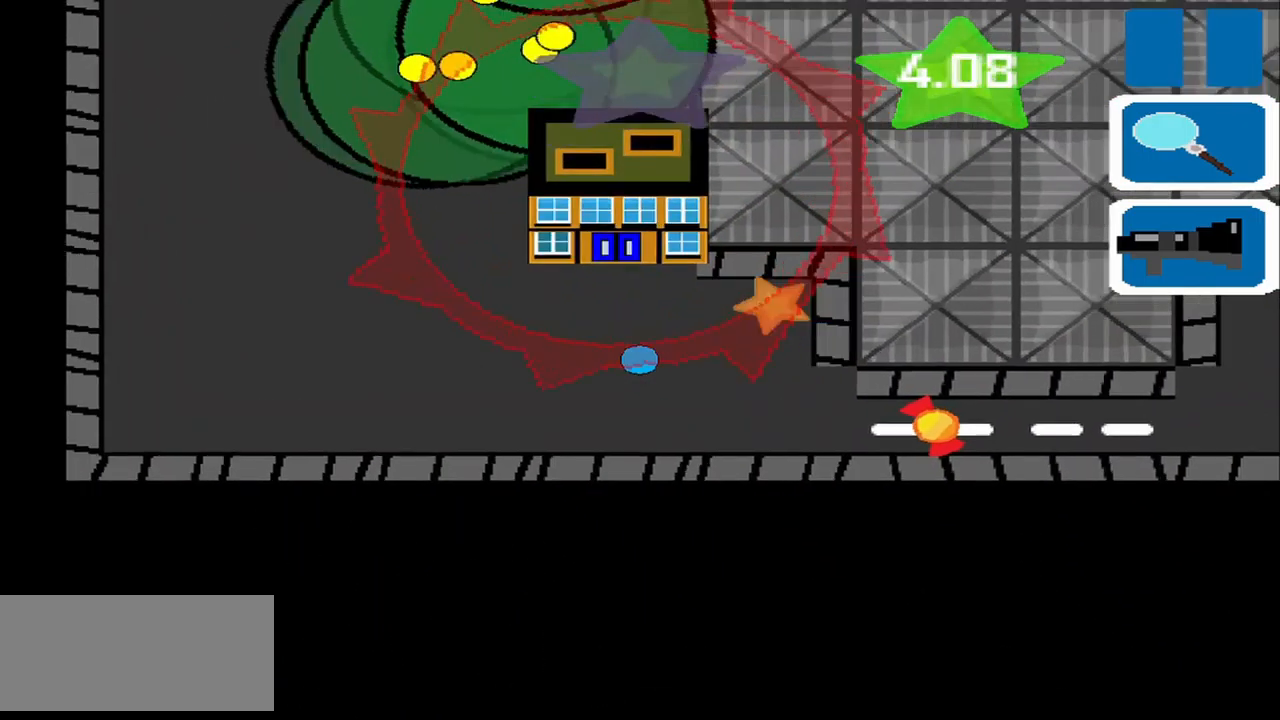
{"buttons": [], "left_stick": "down-right", "events": [[292, "left_stick", "down-right"]]}
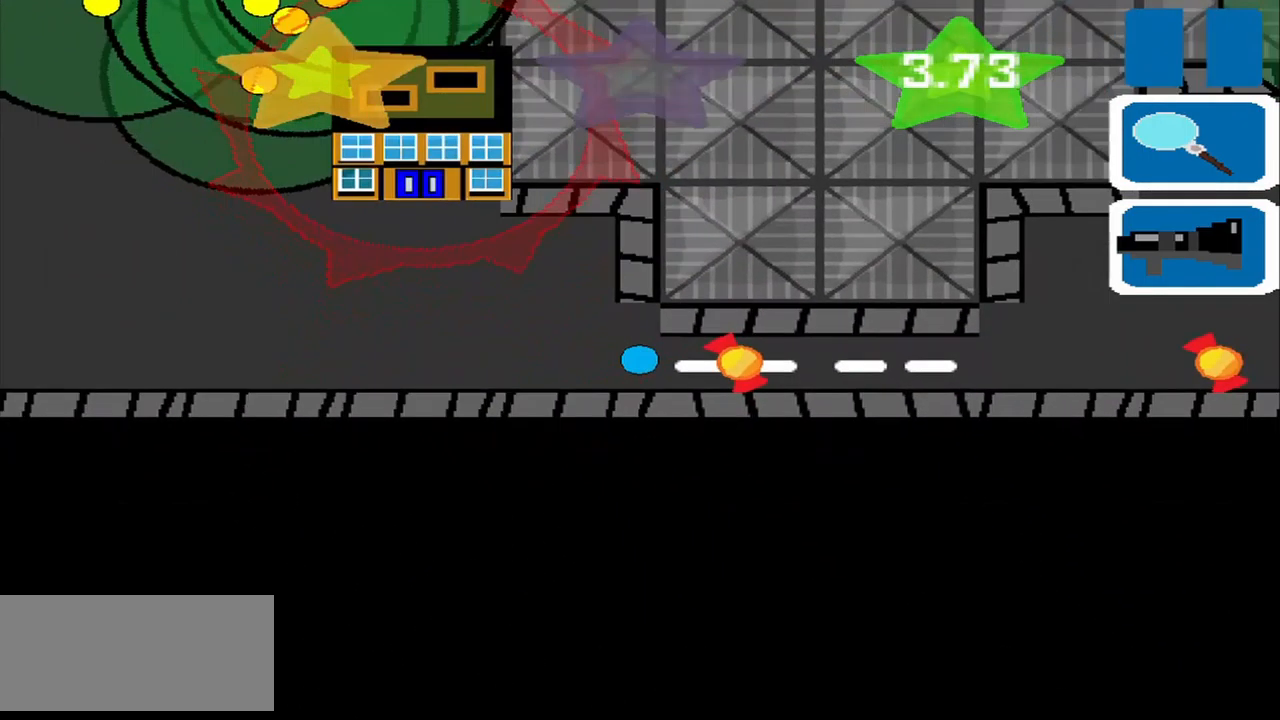
{"buttons": [], "left_stick": "left", "events": [[167, "left_stick", "right"], [292, "left_stick", "up"], [417, "left_stick", "left"]]}
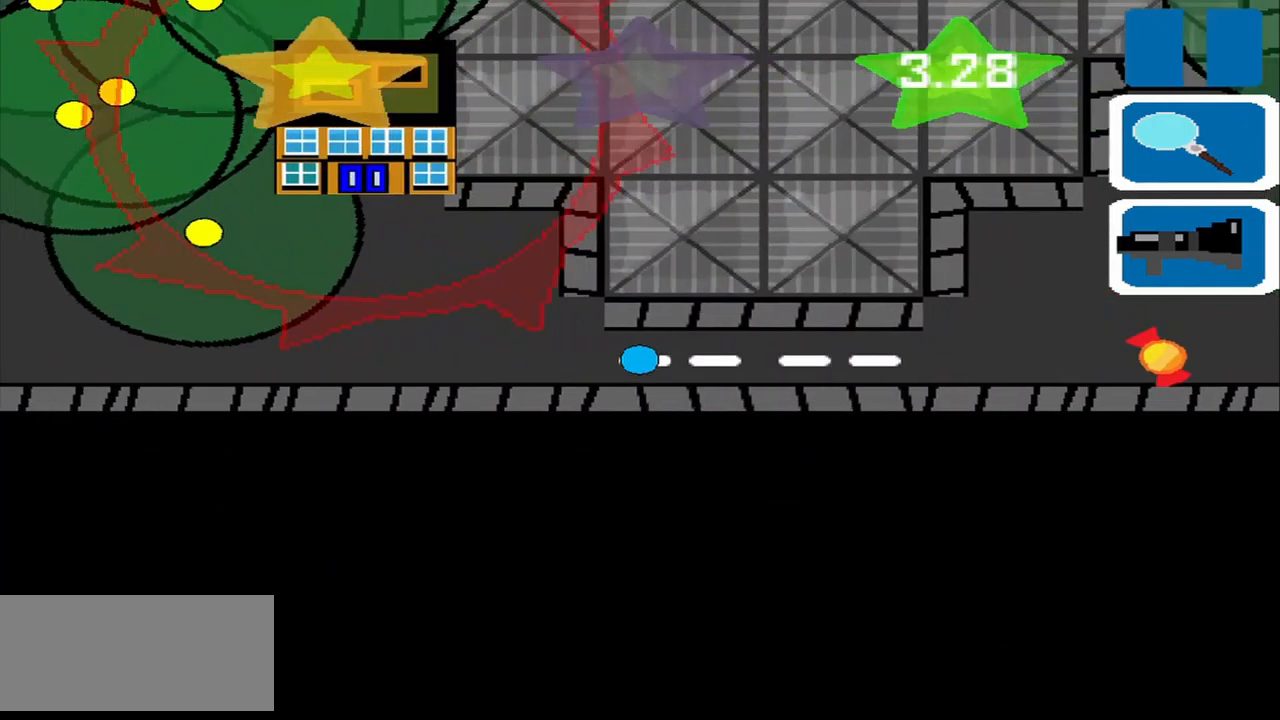
{"buttons": [], "left_stick": "up", "events": [[208, "left_stick", "up-left"], [416, "left_stick", "up"]]}